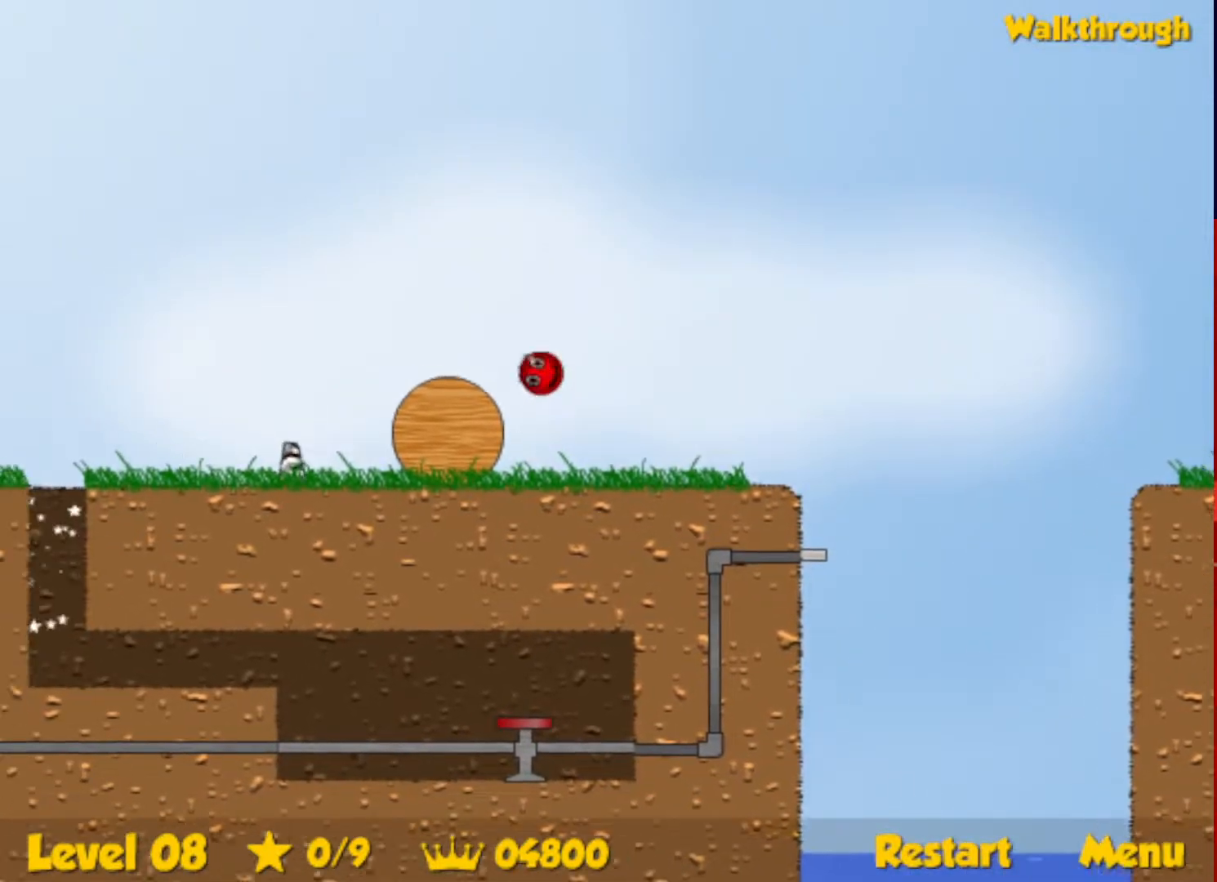
Gameplay with keyboard; each line is a JSON object with the keys held at the frame after it. "events" lists presses ("down") and releases ("up") of "down", "escape", "left", "r", "right" and "up" between this image and that frame as [ms after this image, input, new state], when the widget could be followed in between. No other keys are recorded. Mouse input is not recorded.
{"keys": ["left", "up"], "events": []}
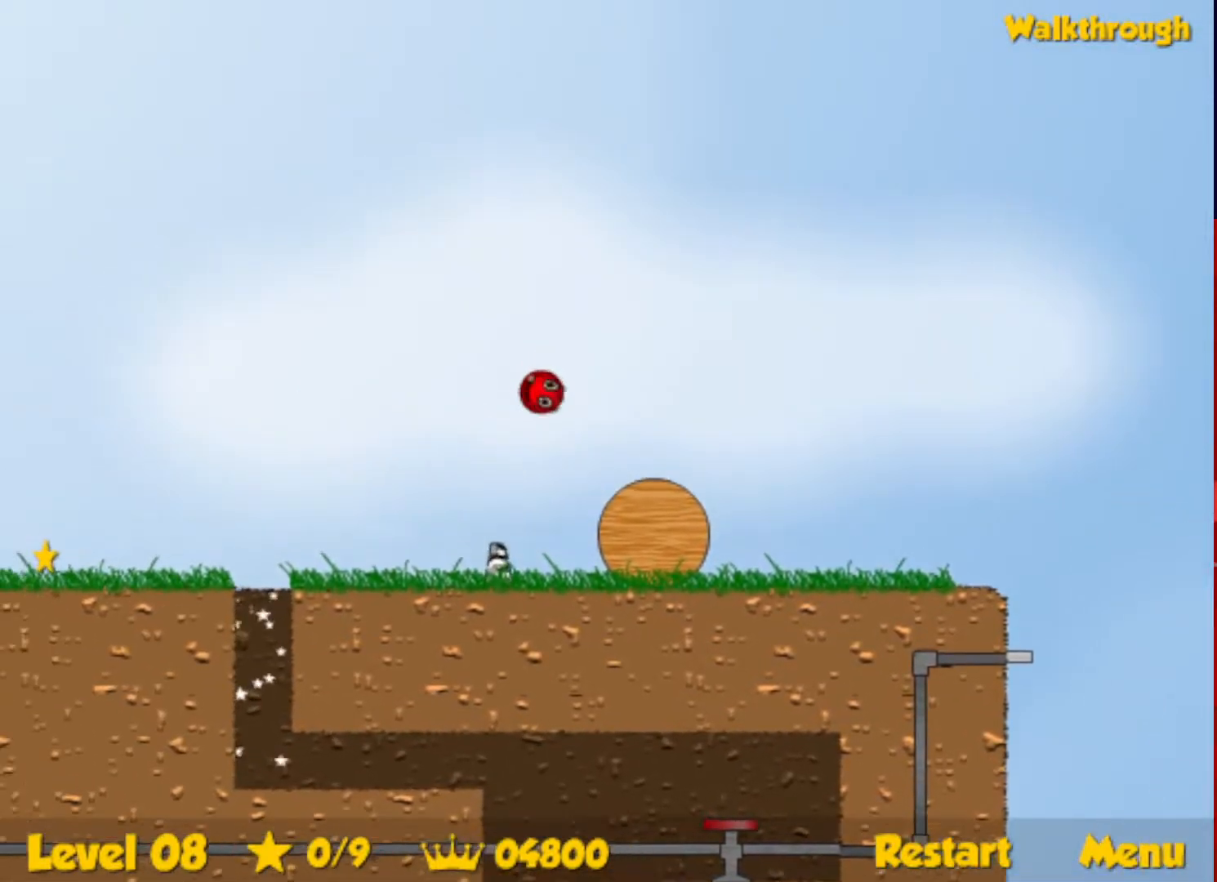
{"keys": ["left", "up"], "events": []}
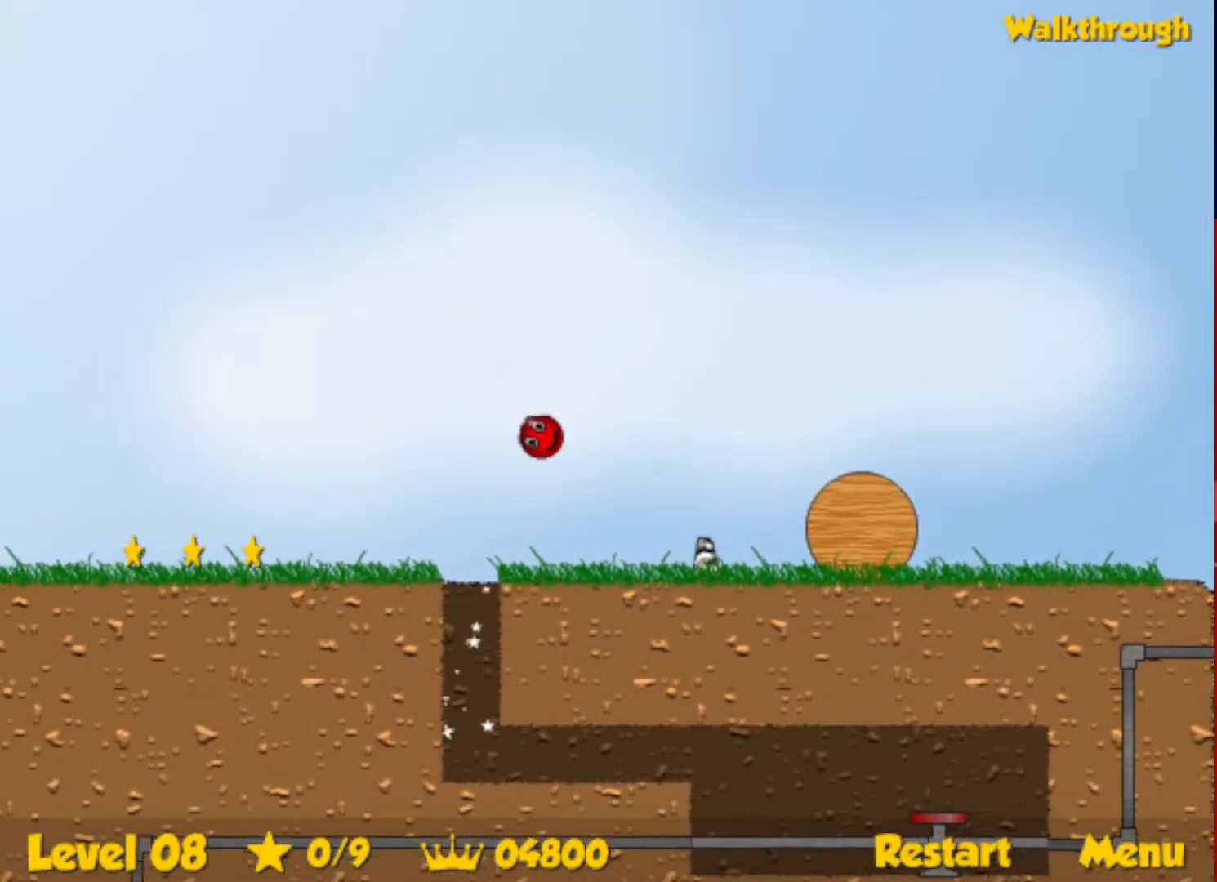
{"keys": ["left"], "events": [[133, "up", "up"]]}
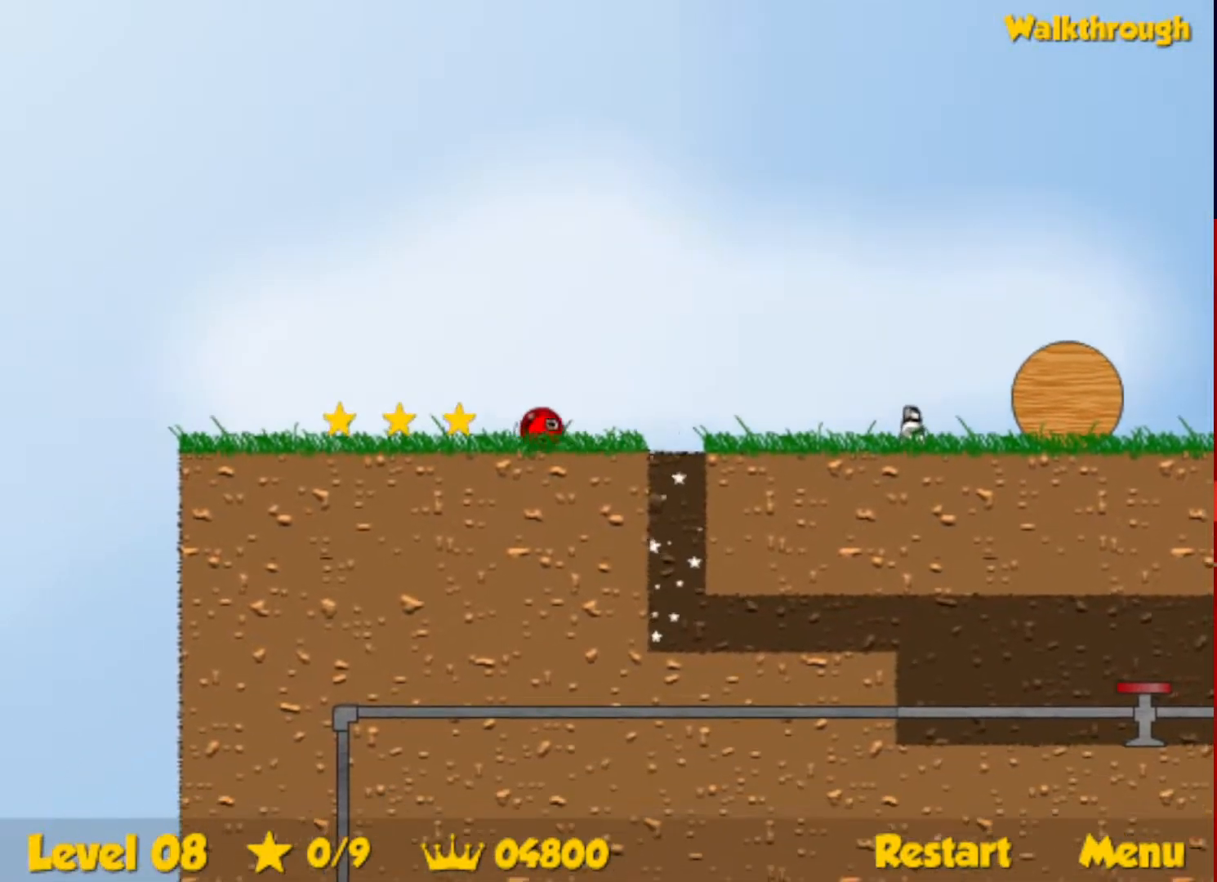
{"keys": ["down", "right"], "events": [[317, "down", "down"], [317, "left", "up"], [317, "right", "down"]]}
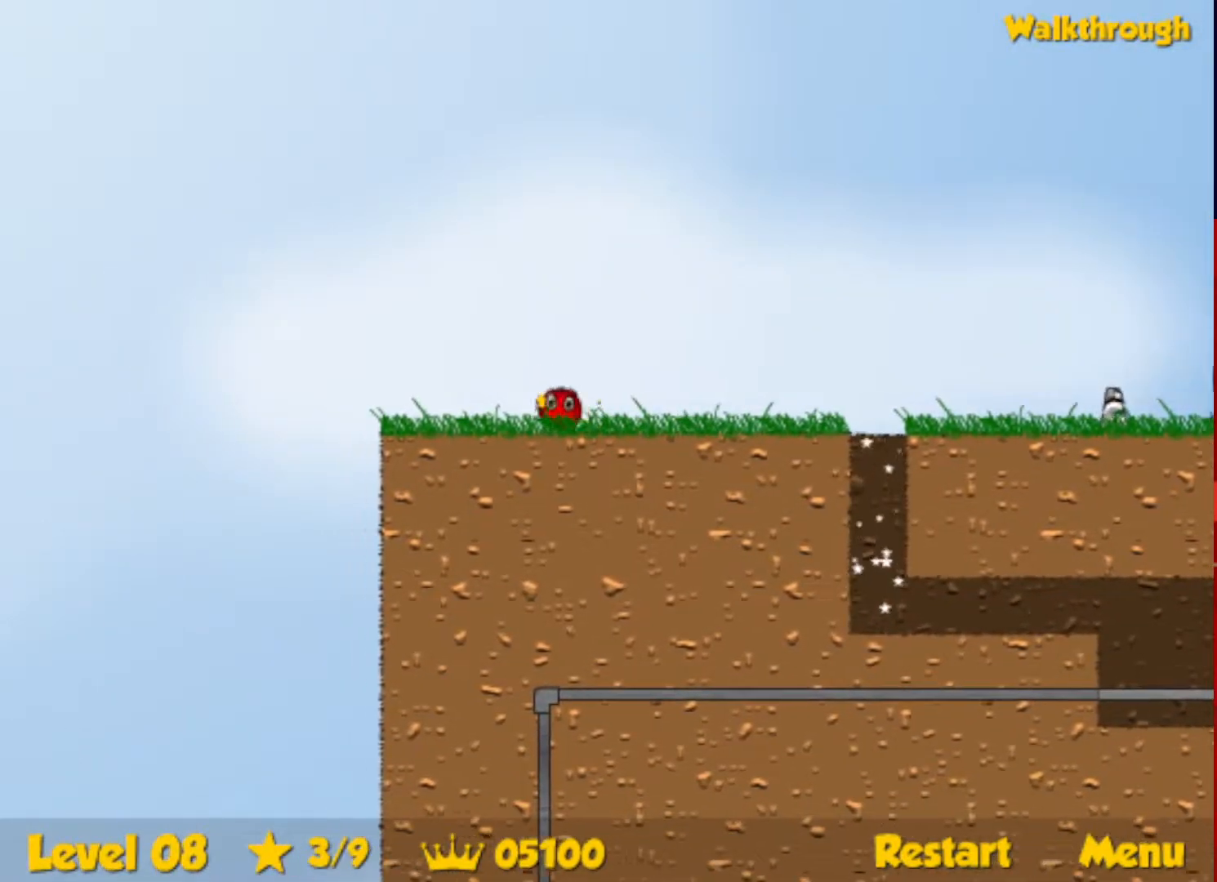
{"keys": ["right"], "events": [[83, "down", "up"]]}
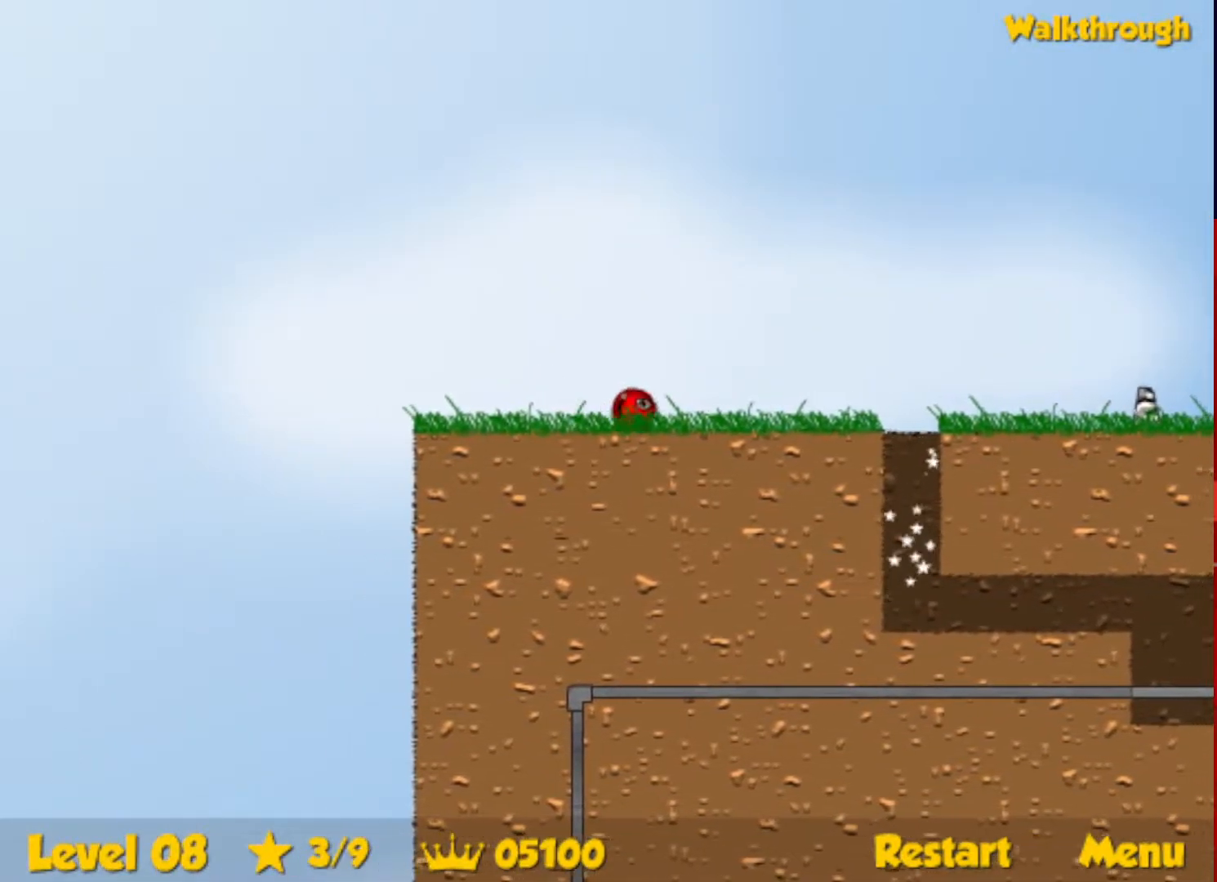
{"keys": ["right", "up"], "events": [[100, "up", "down"]]}
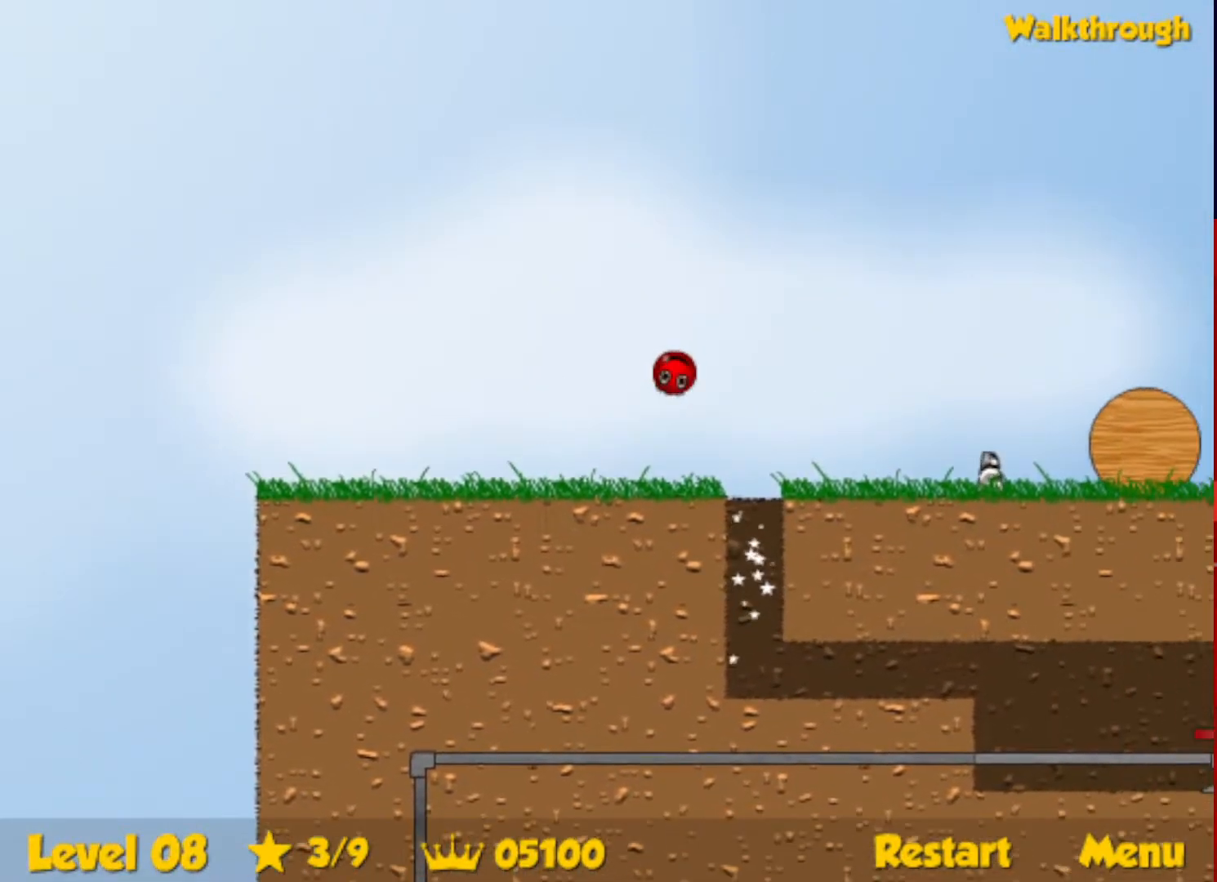
{"keys": ["right"], "events": [[33, "up", "up"]]}
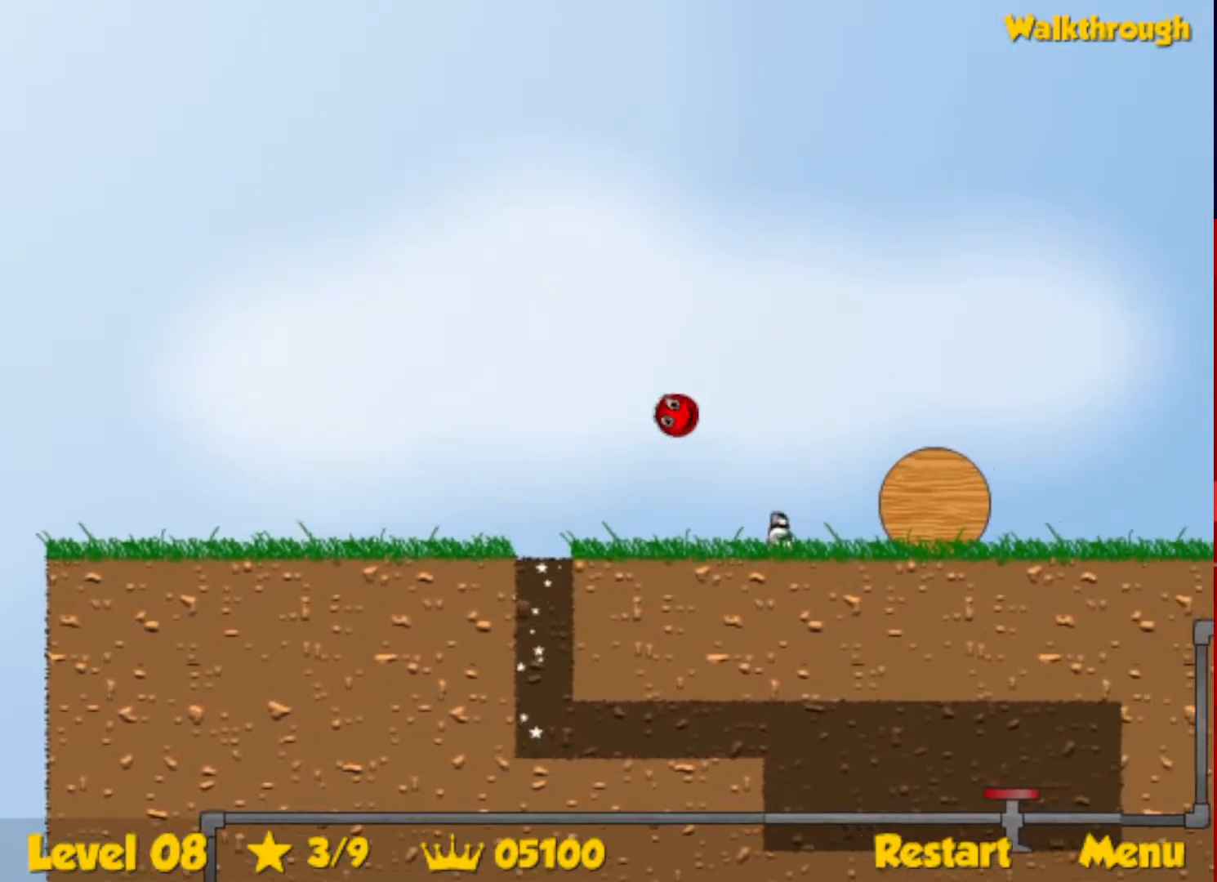
{"keys": ["right"], "events": []}
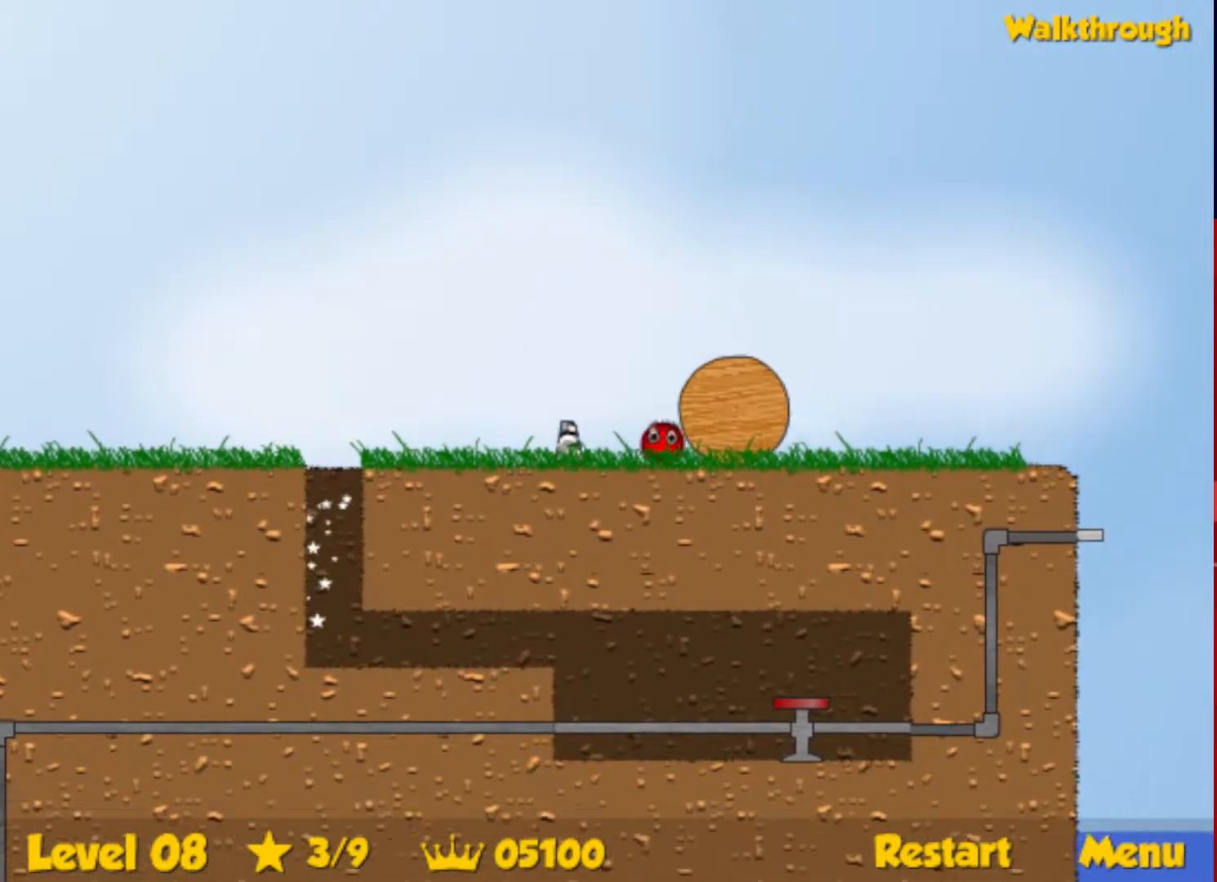
{"keys": ["right"], "events": []}
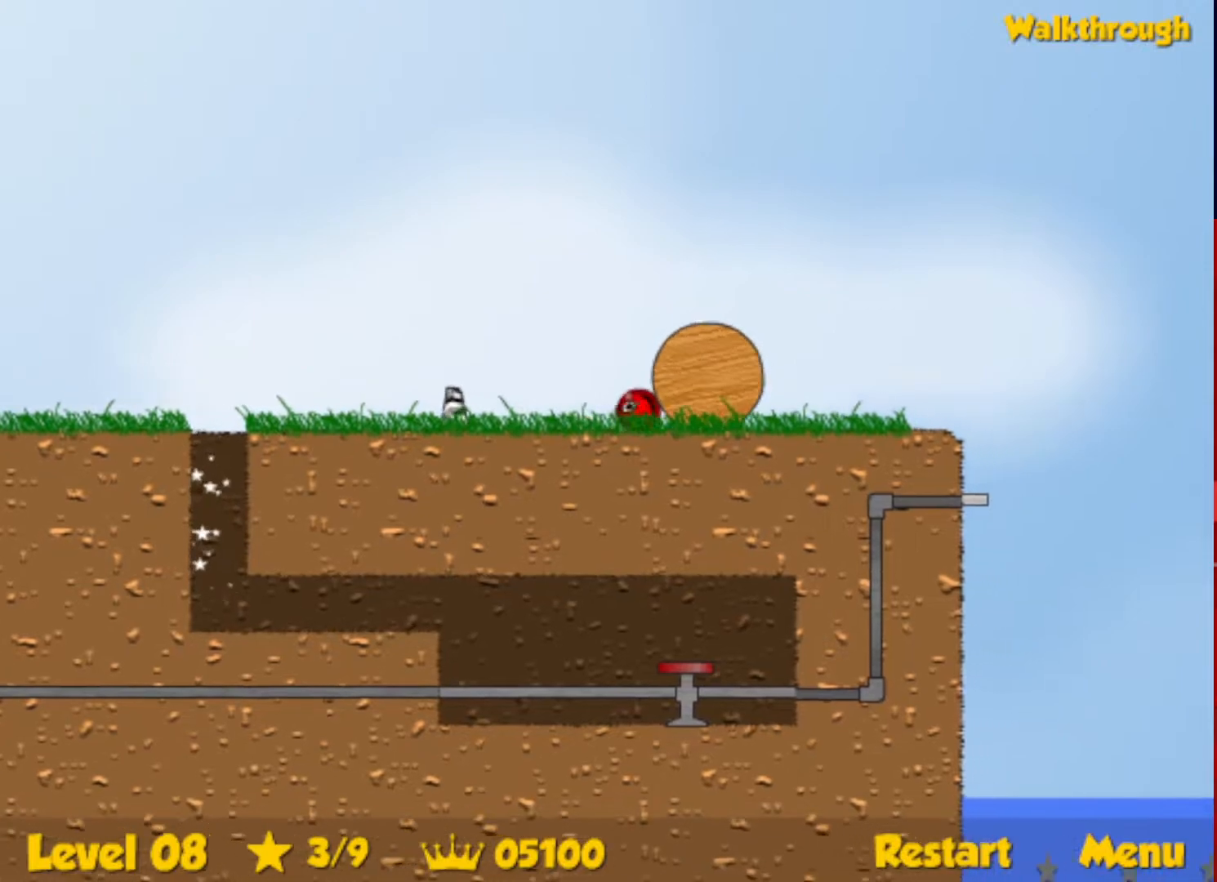
{"keys": ["right"], "events": []}
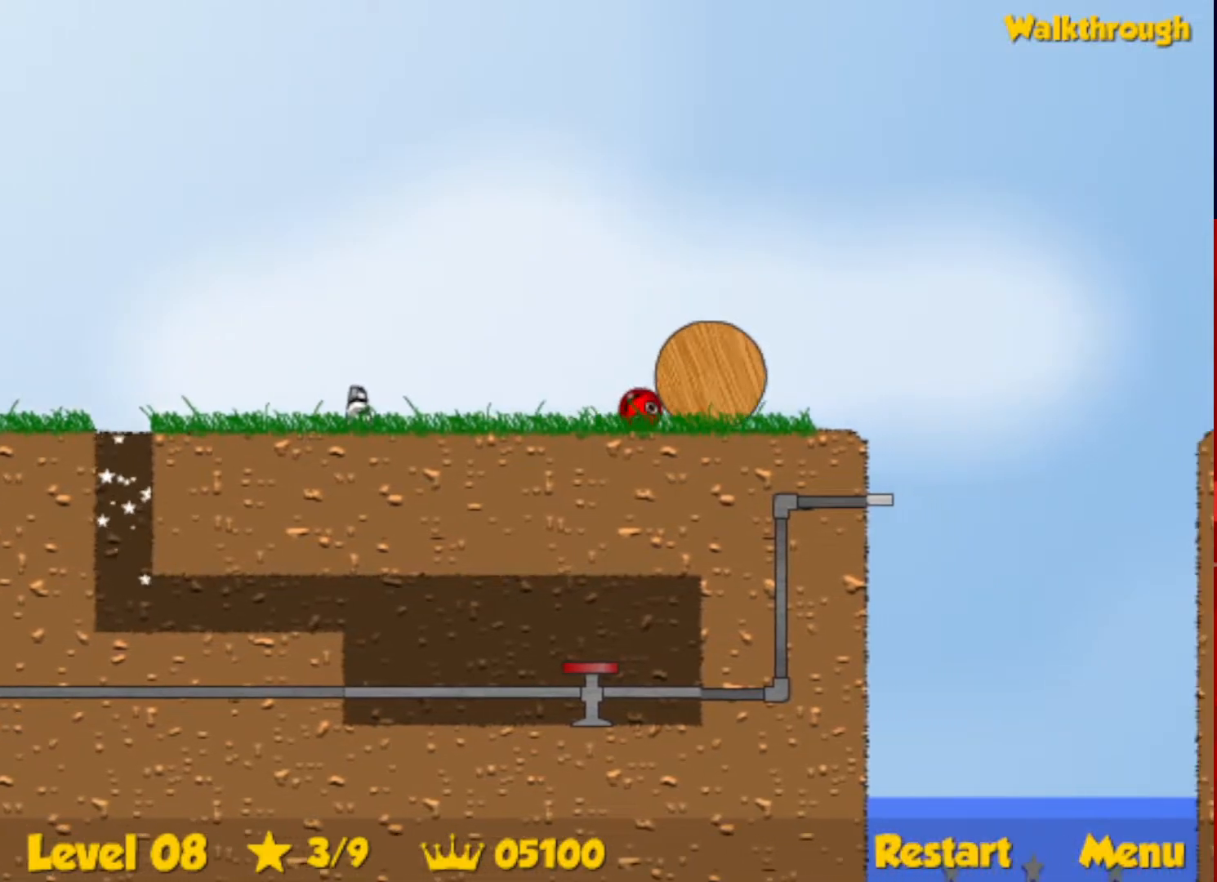
{"keys": ["right"], "events": []}
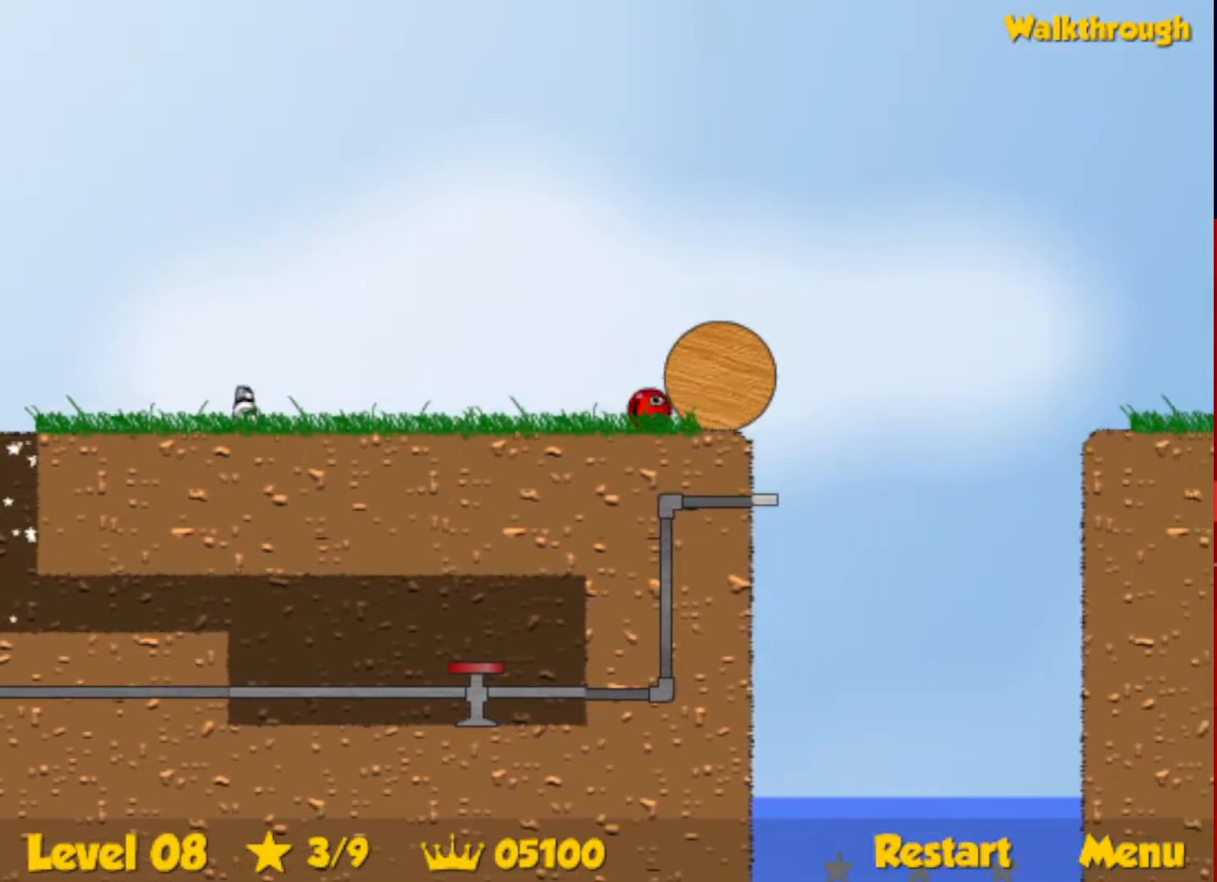
{"keys": ["left"], "events": [[233, "left", "down"], [283, "right", "up"]]}
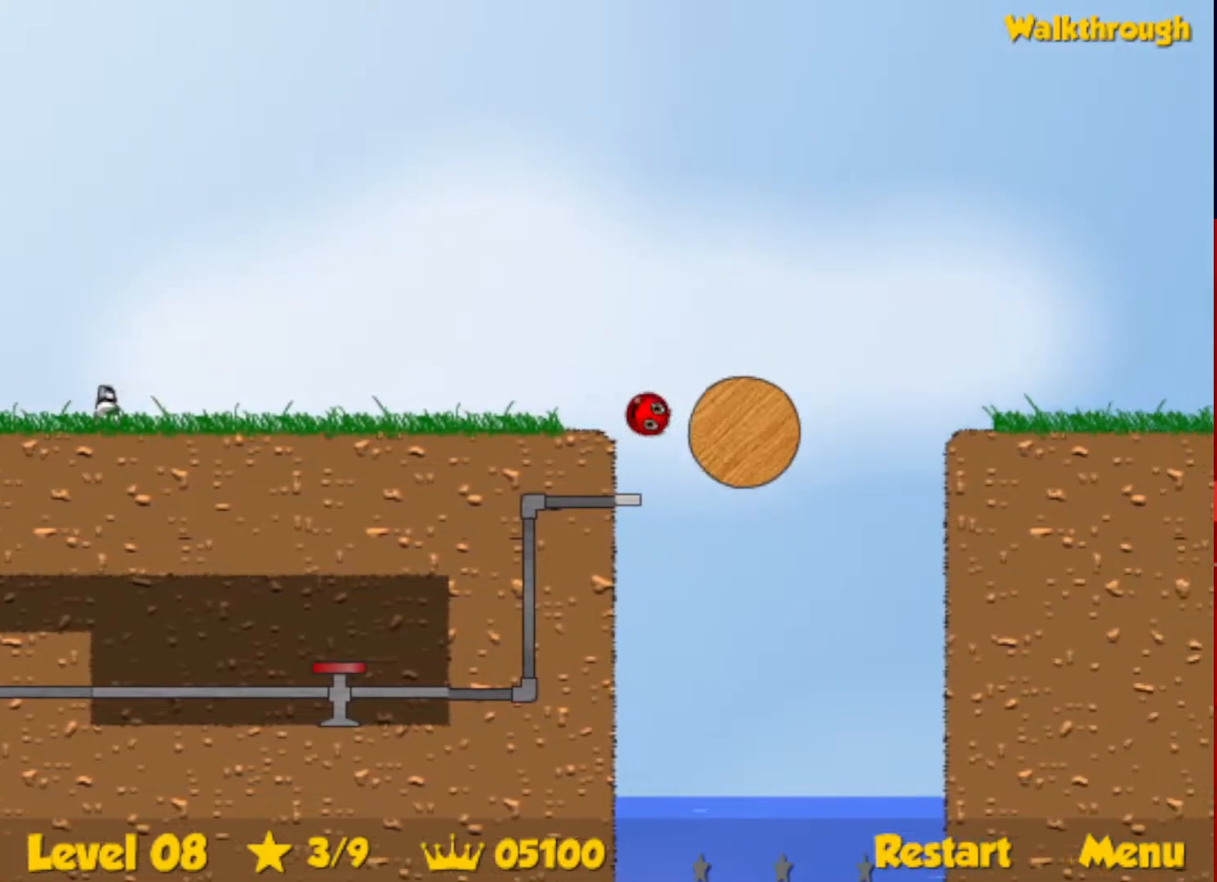
{"keys": ["right"], "events": [[417, "left", "up"], [433, "right", "down"]]}
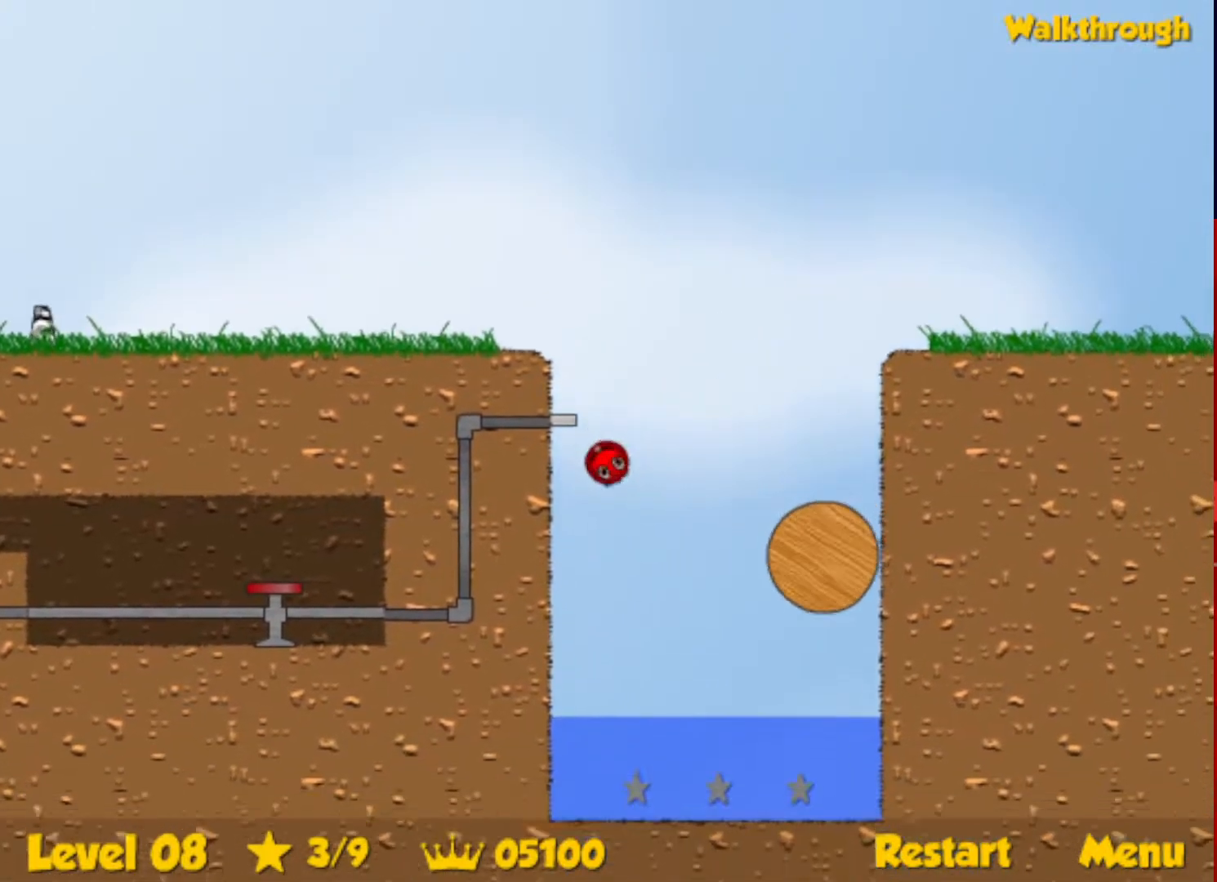
{"keys": ["down", "right"], "events": [[17, "down", "down"], [217, "right", "up"], [283, "right", "down"]]}
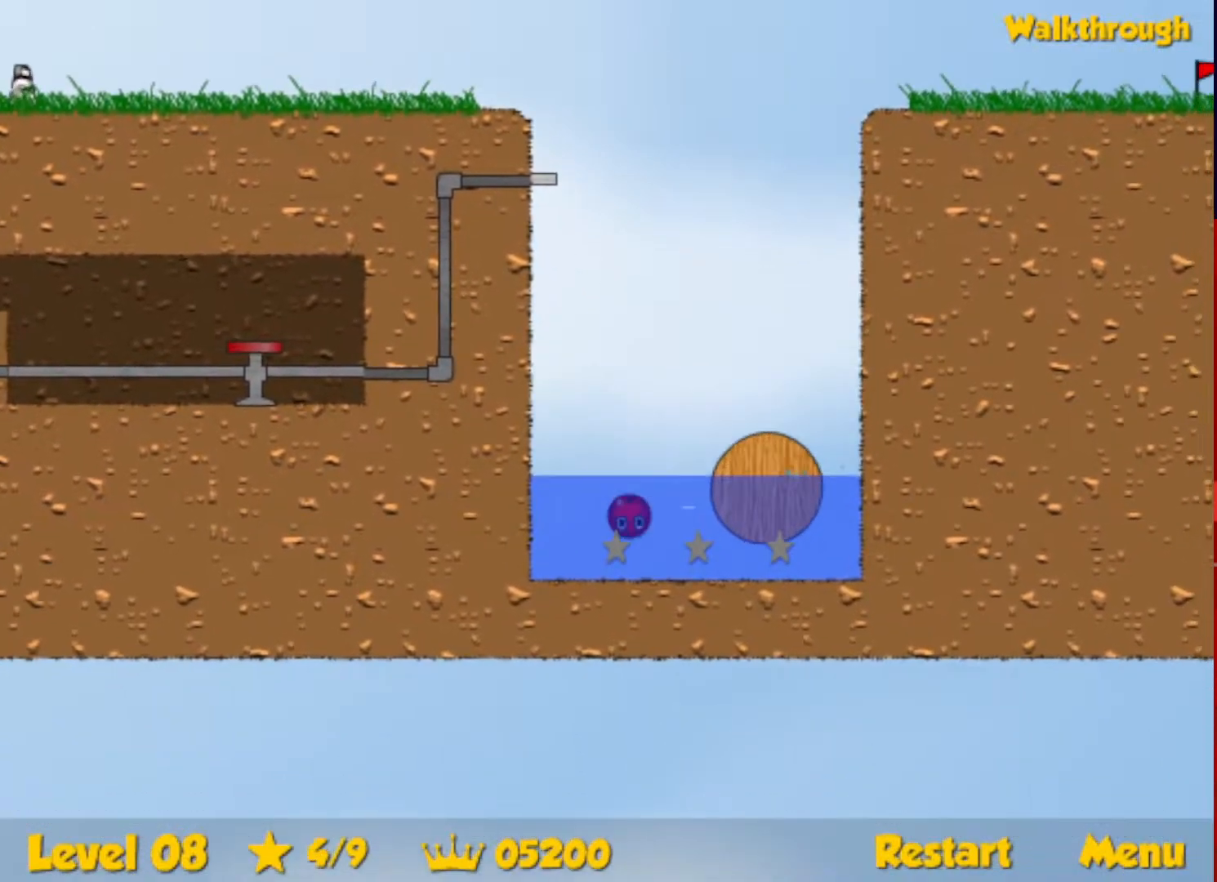
{"keys": ["up"], "events": [[283, "up", "down"], [467, "down", "up"], [500, "right", "up"]]}
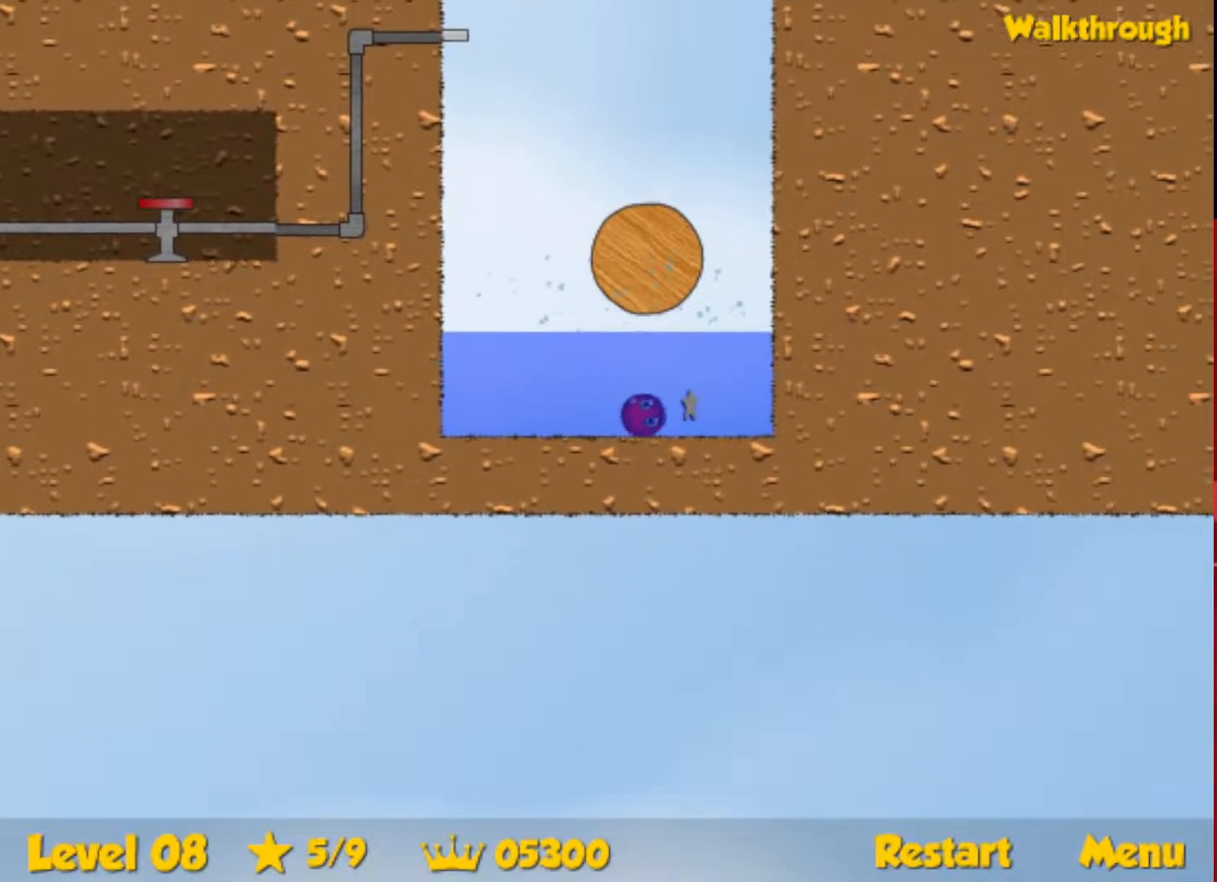
{"keys": ["left", "up"], "events": [[50, "left", "down"]]}
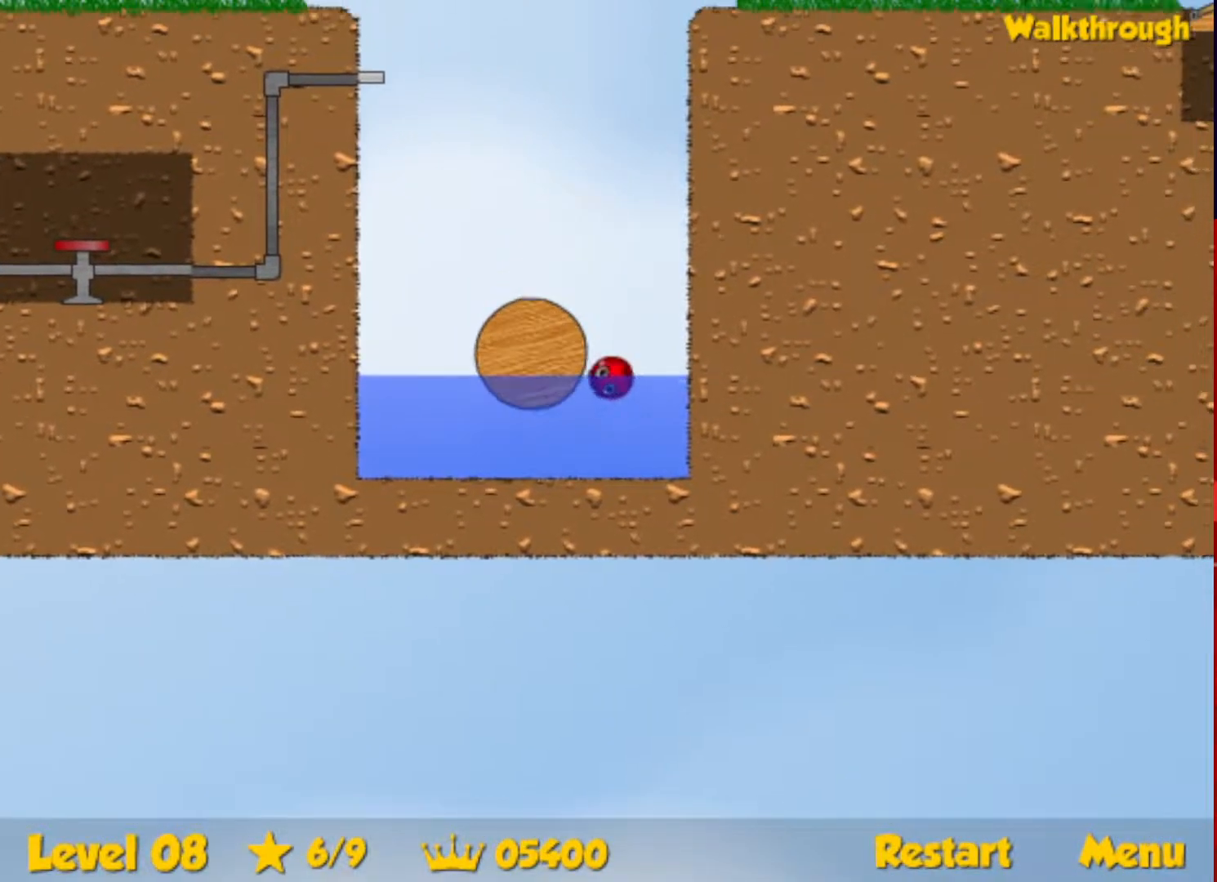
{"keys": ["left"], "events": [[350, "up", "up"]]}
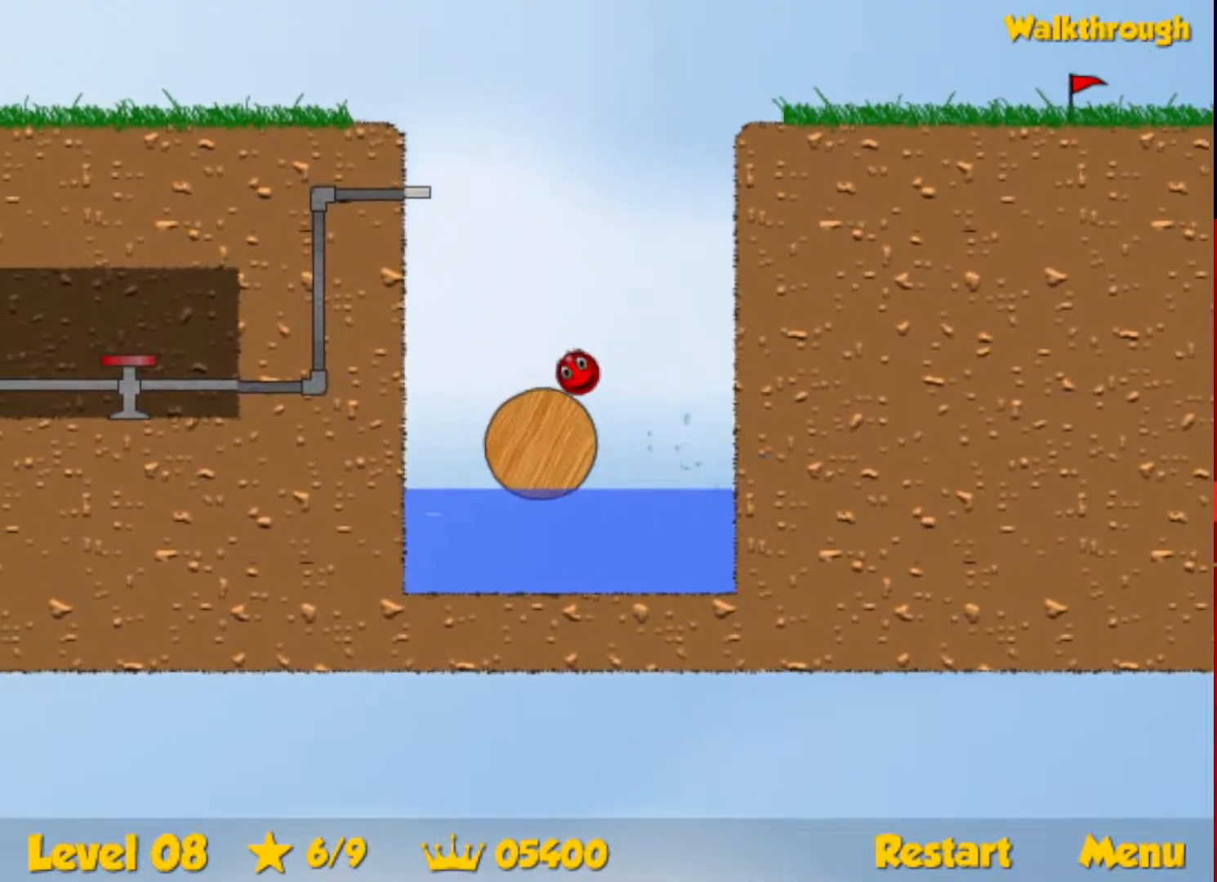
{"keys": ["right"], "events": [[300, "left", "up"], [333, "right", "down"]]}
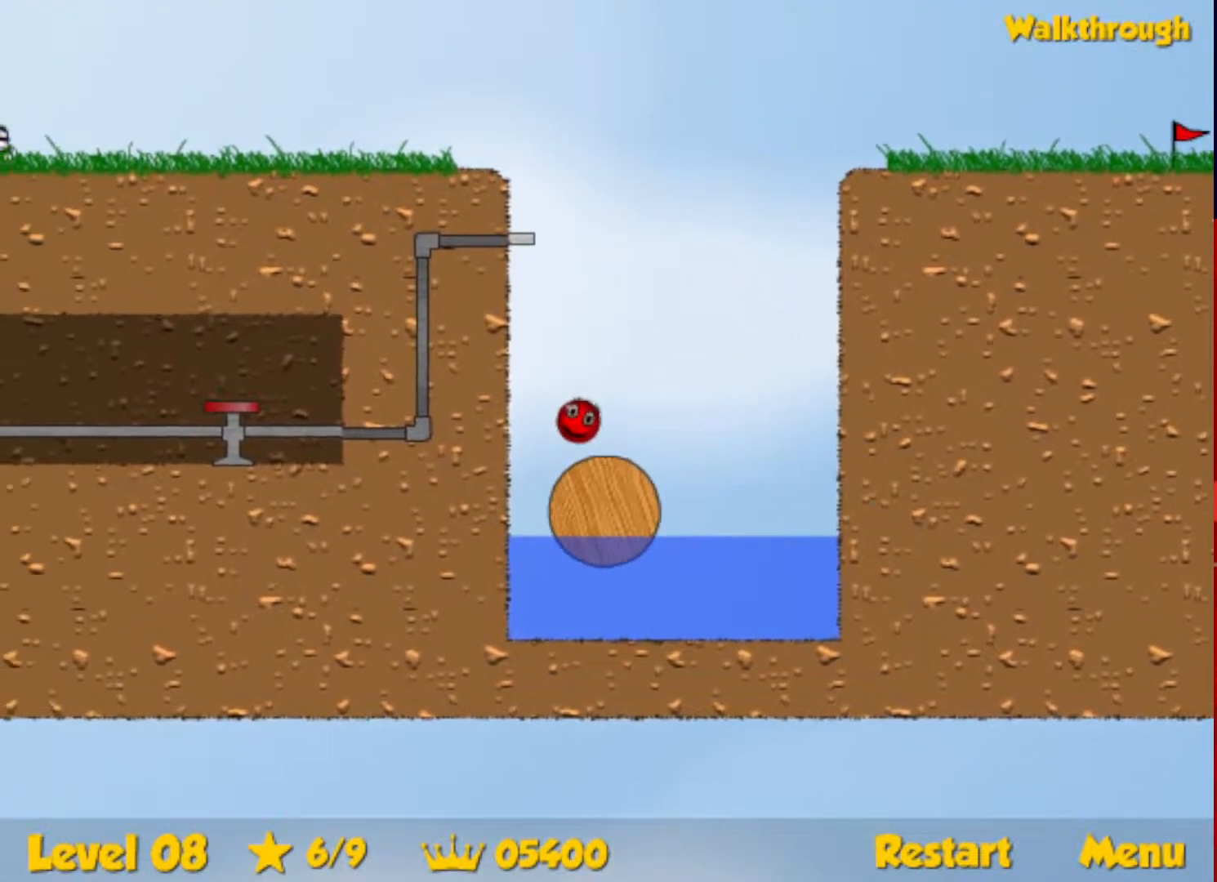
{"keys": ["left"], "events": [[17, "up", "down"], [150, "up", "up"], [350, "right", "up"], [367, "left", "down"]]}
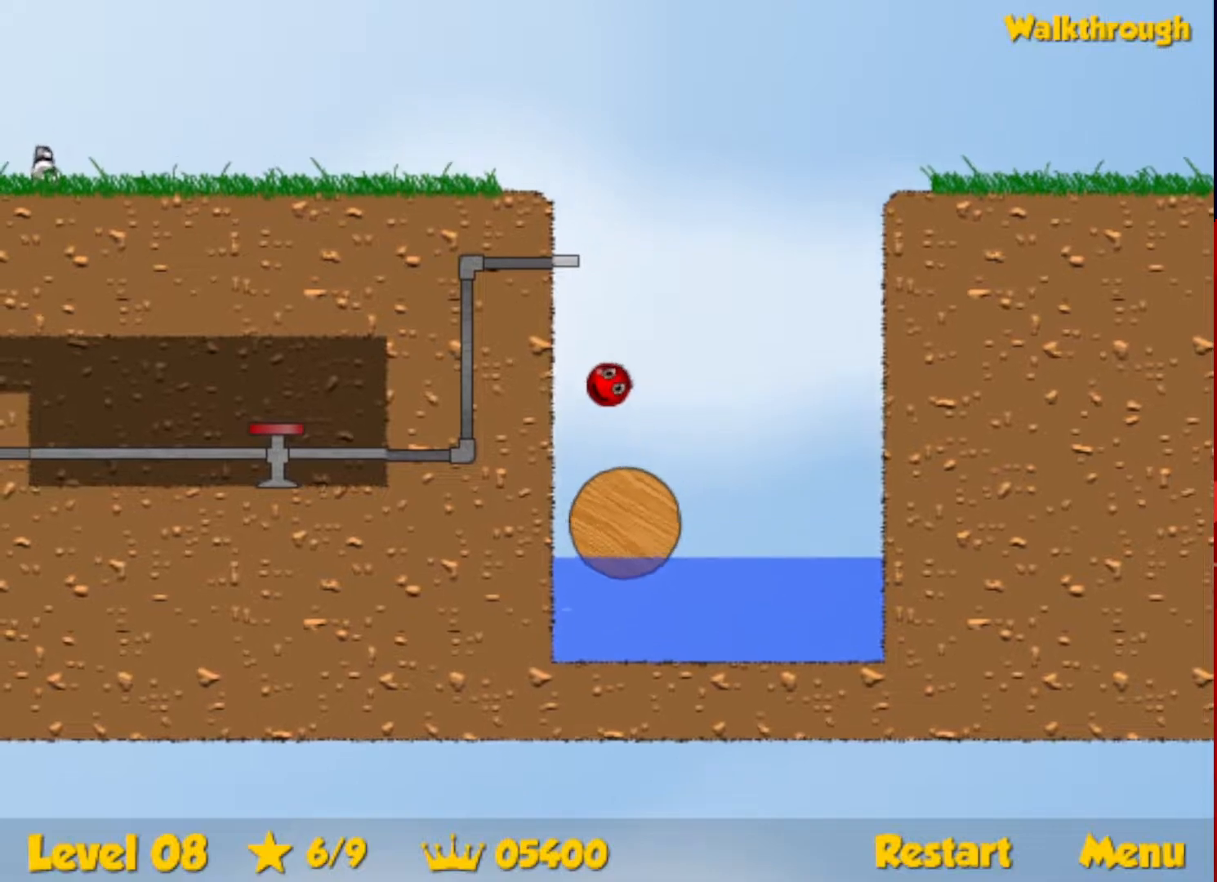
{"keys": ["left"], "events": [[33, "left", "up"], [167, "left", "down"], [250, "left", "up"], [300, "left", "down"]]}
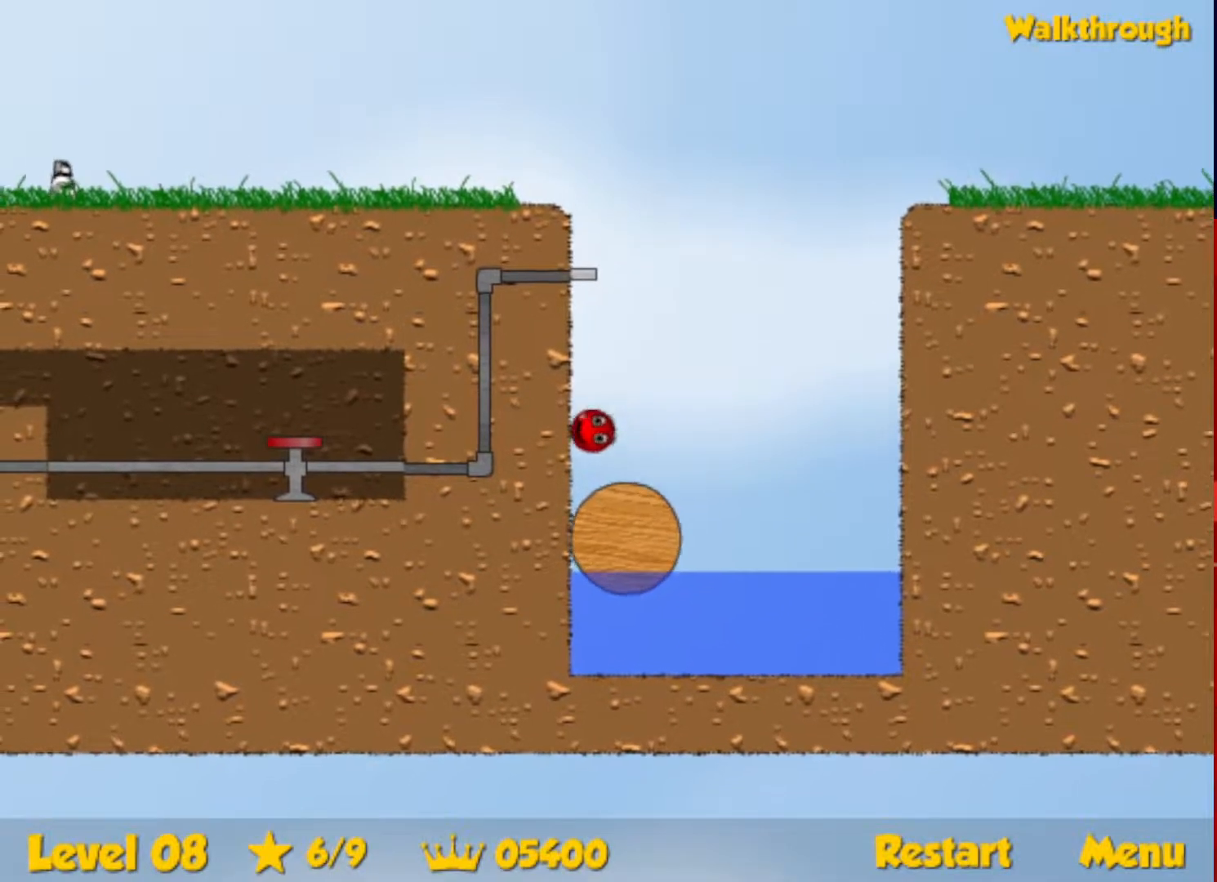
{"keys": ["right"], "events": [[283, "right", "down"], [317, "left", "up"]]}
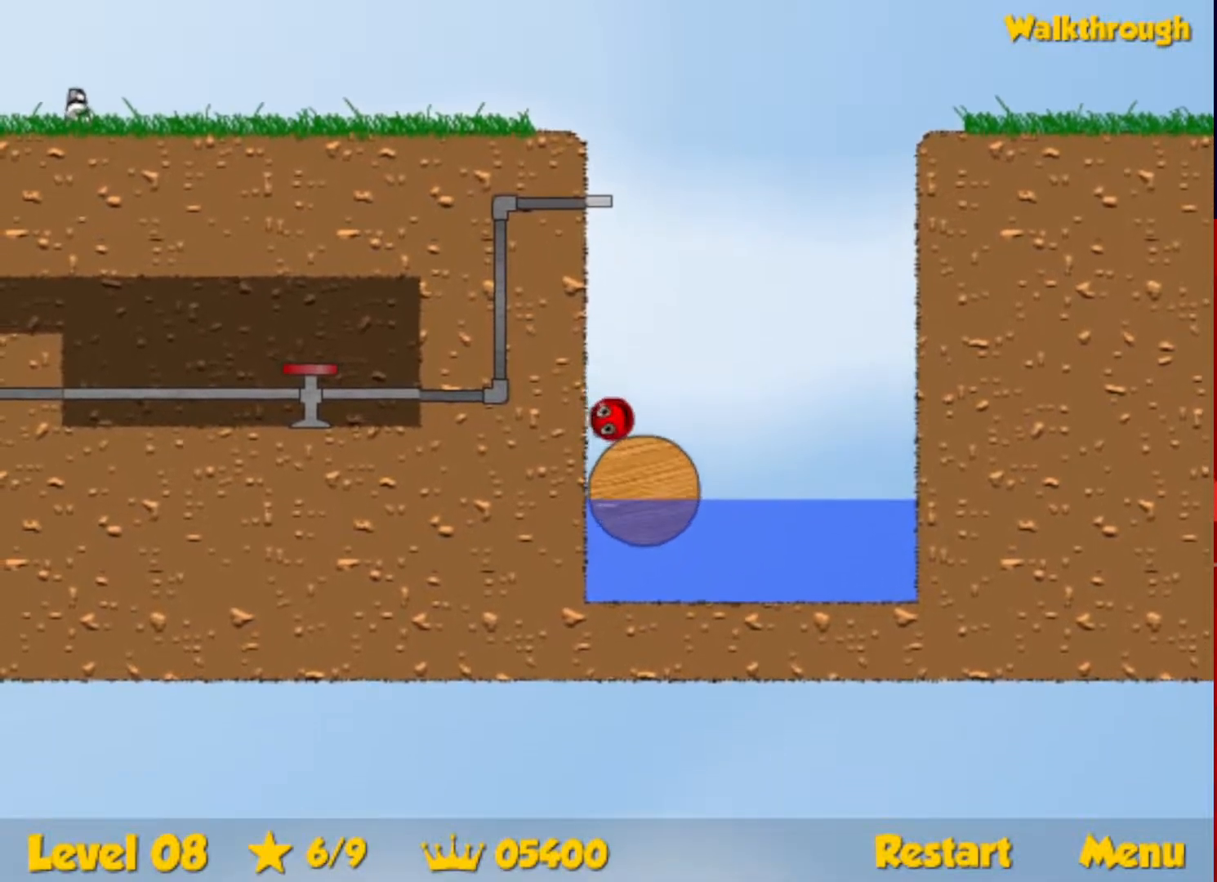
{"keys": ["right", "up"], "events": [[283, "up", "down"], [317, "escape", "down"], [383, "escape", "up"]]}
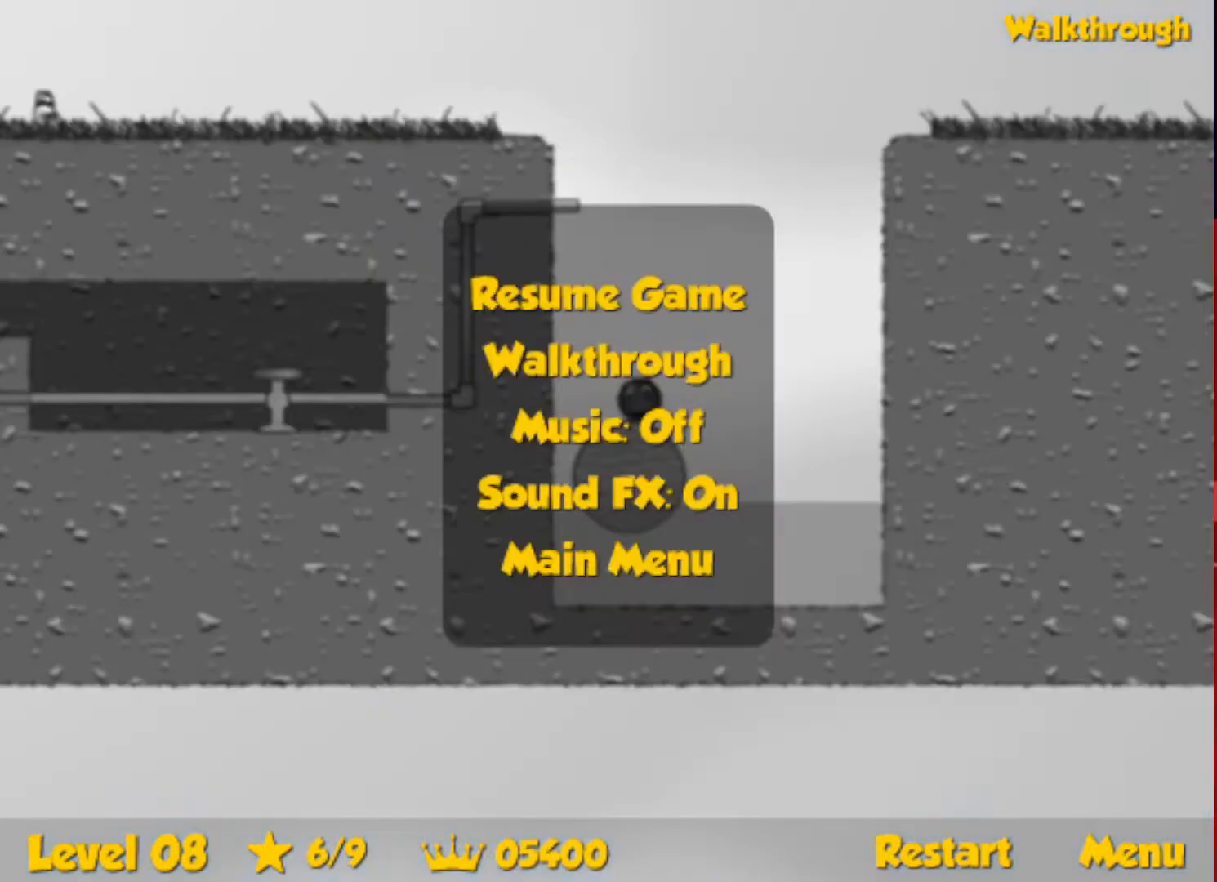
{"keys": ["right", "up"], "events": [[417, "escape", "down"], [467, "escape", "up"]]}
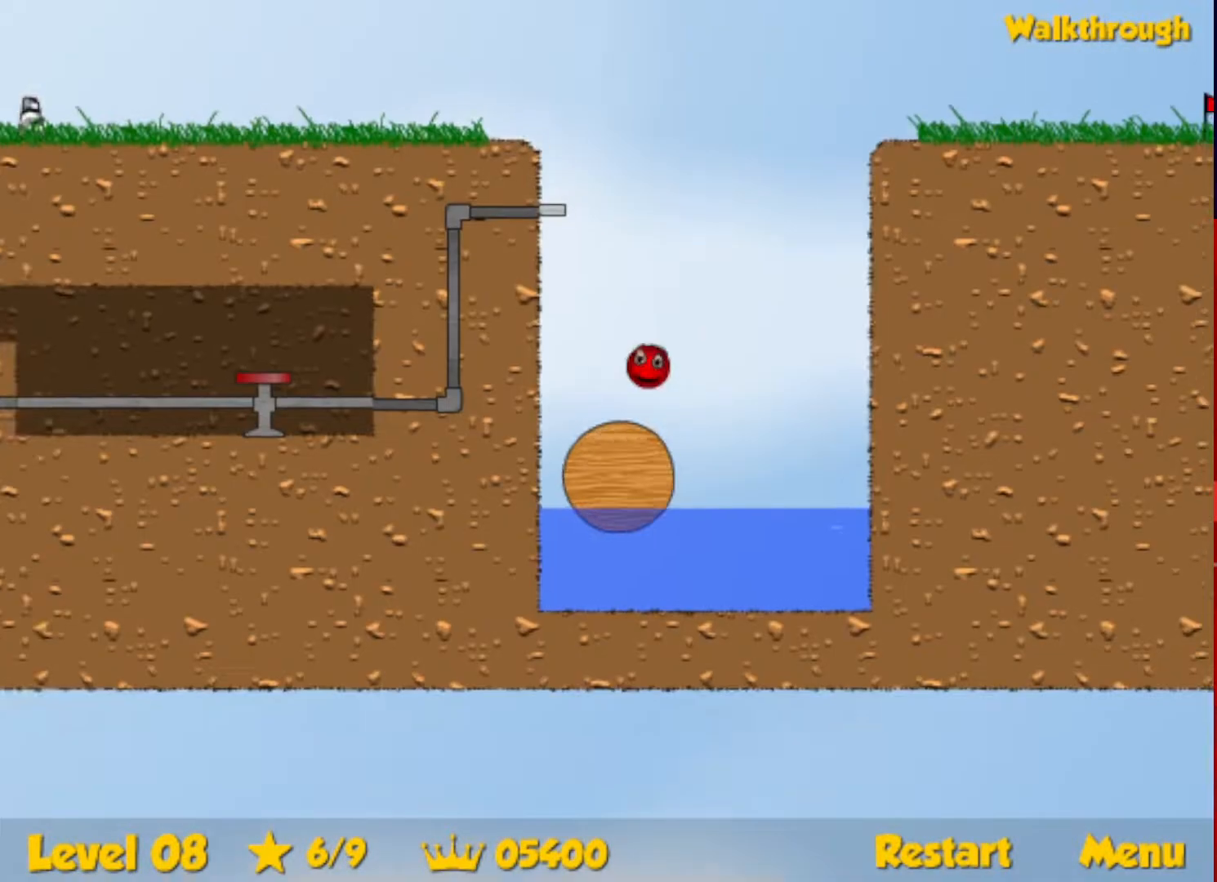
{"keys": ["right", "up"], "events": []}
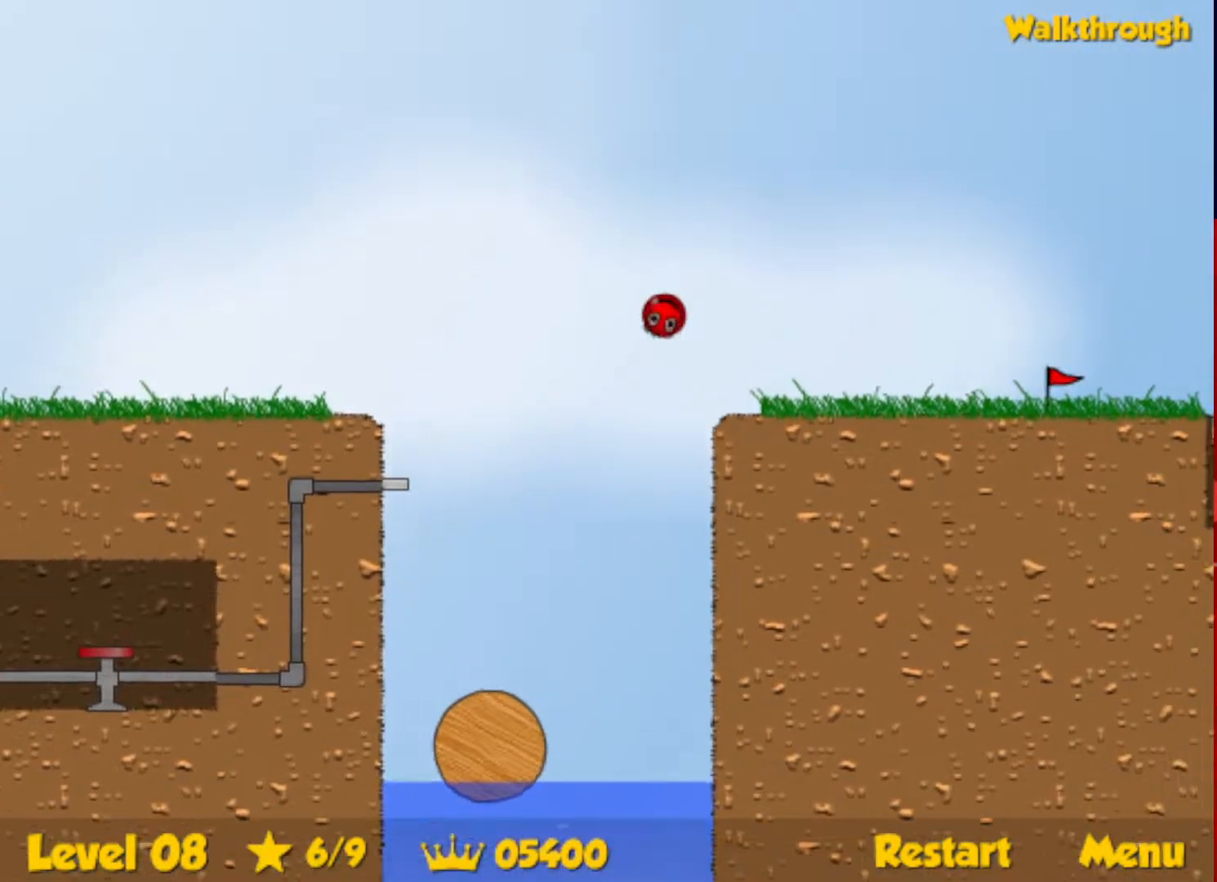
{"keys": ["right", "up"], "events": []}
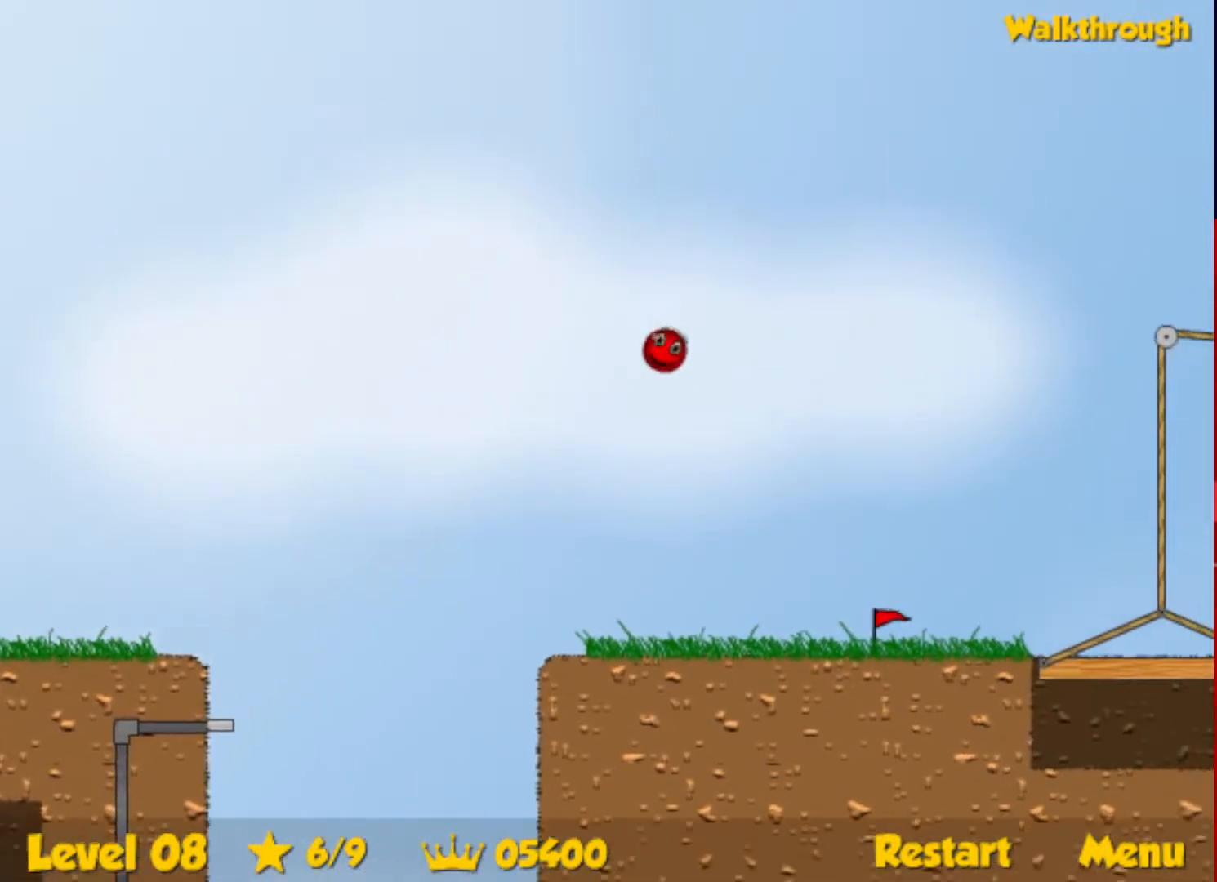
{"keys": ["right", "up"], "events": []}
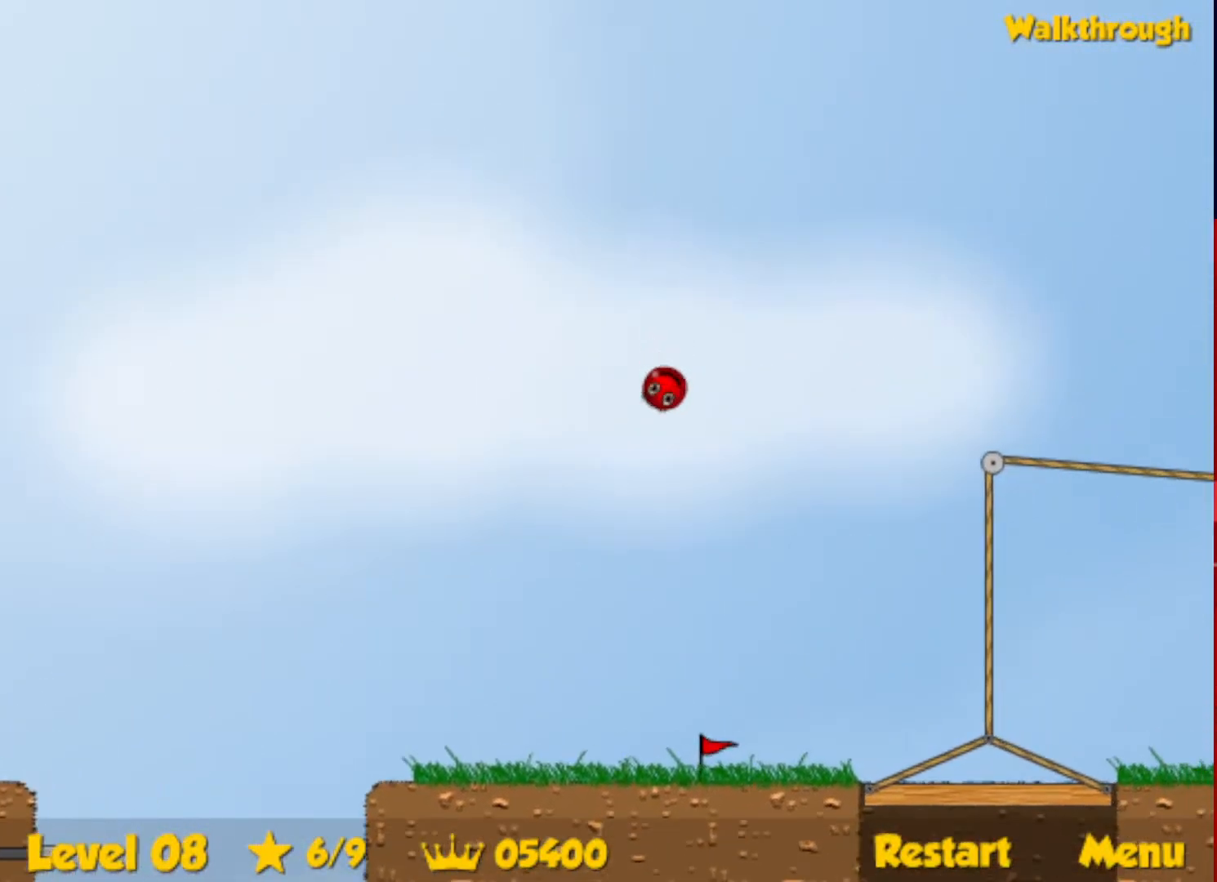
{"keys": ["left"], "events": [[67, "up", "up"], [483, "right", "up"], [500, "left", "down"]]}
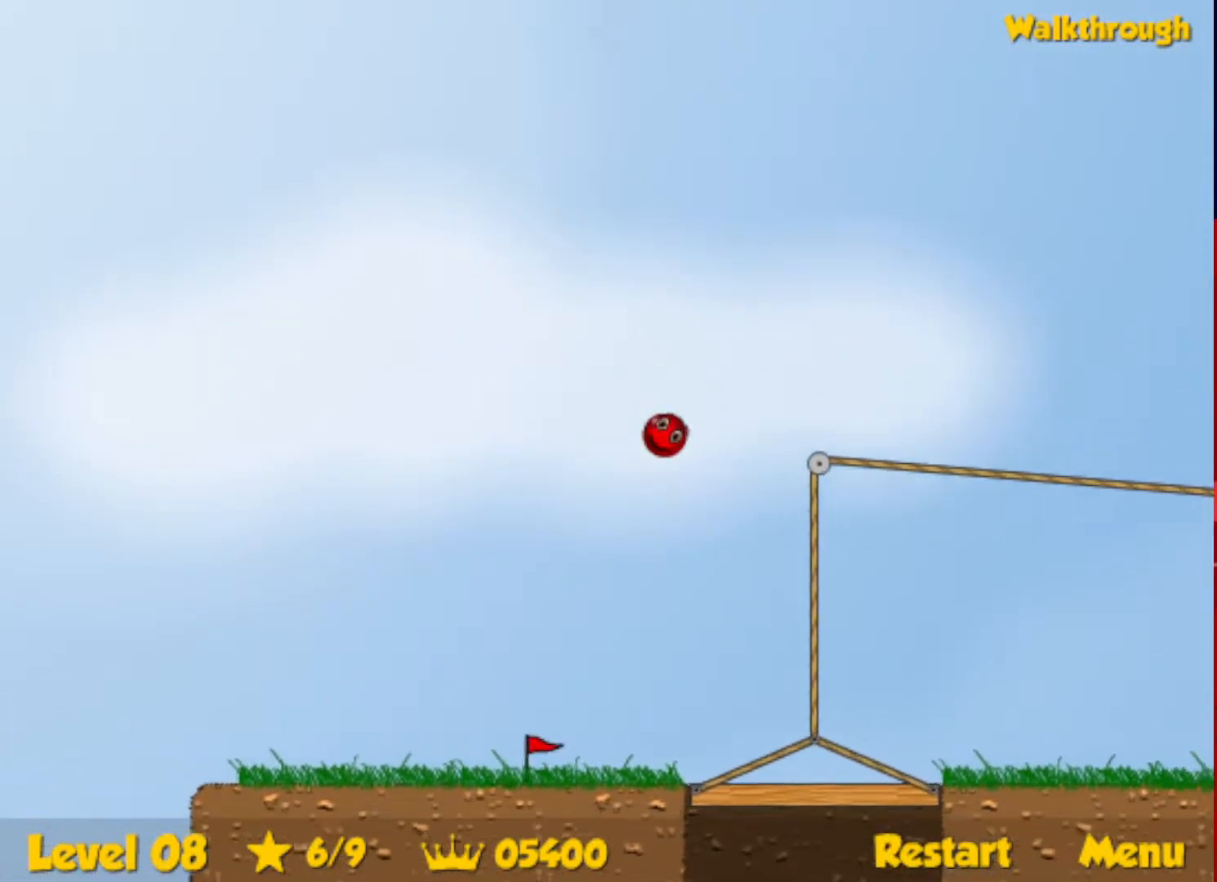
{"keys": ["right"], "events": [[83, "left", "up"], [300, "left", "down"], [317, "left", "up"], [383, "right", "down"]]}
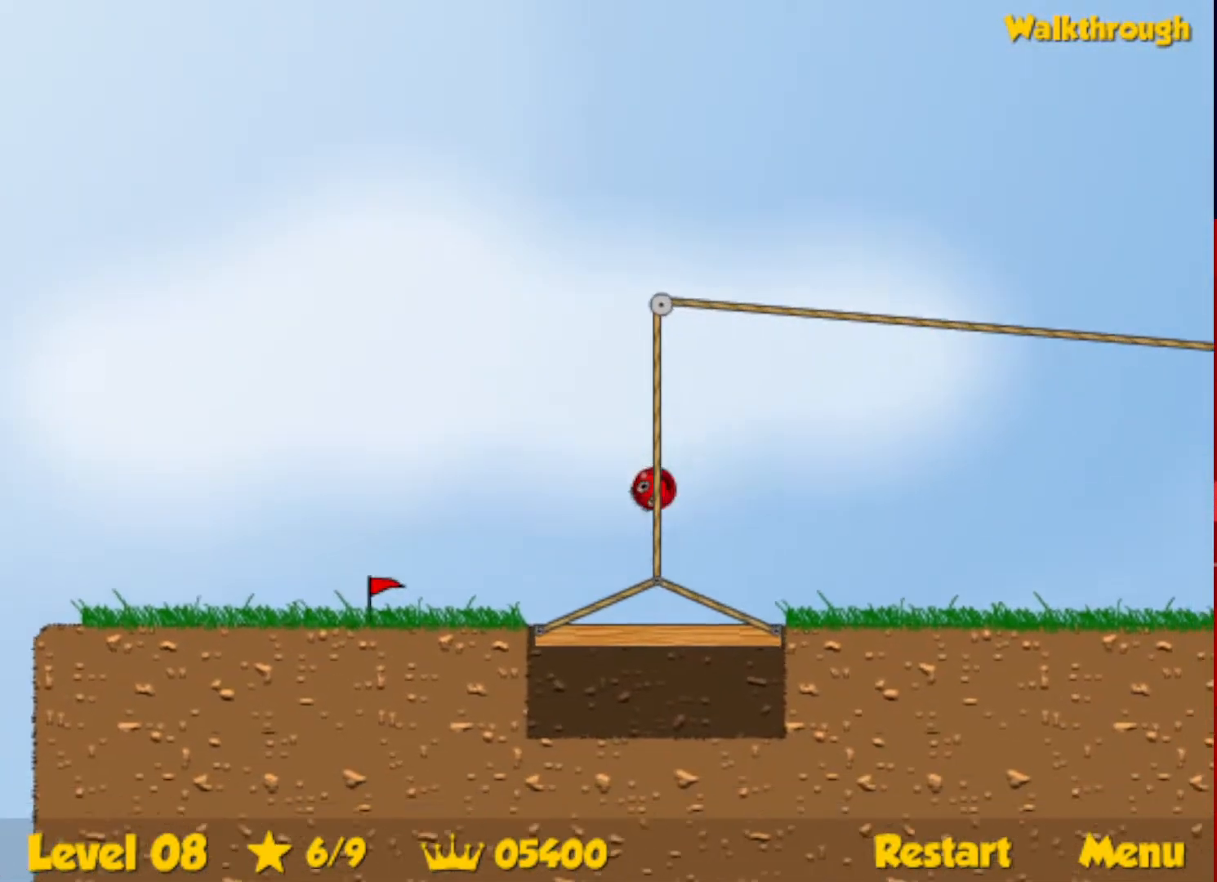
{"keys": ["right"], "events": [[233, "up", "down"], [300, "up", "up"]]}